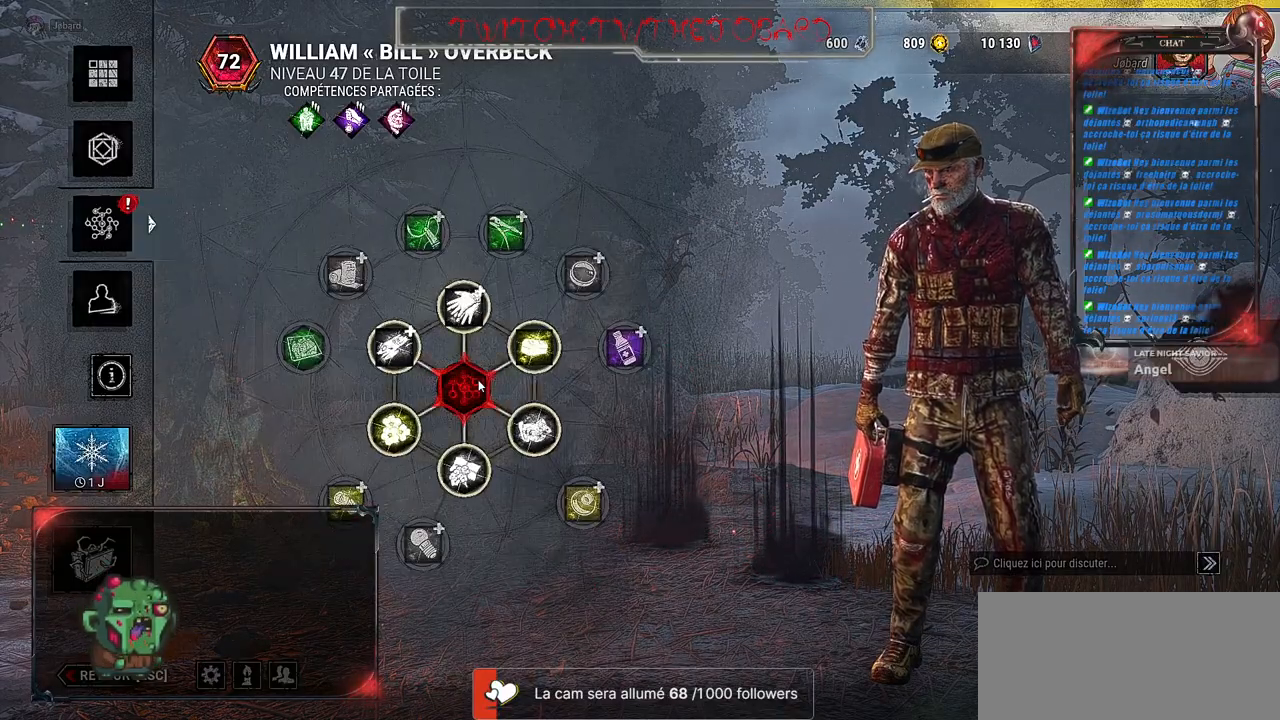
Gameplay with keyboard and mouse; each line is a JSON object with the keys and mouse buttons held at the frame after it. "events" lists presses ("down") and releases ("up") of "a", "ctrl", "d", "e", "f", "q", "r", "s", "shift", "space", "tab", "z", "mouse_left", "mouse_wheel", "mouse_right", "mouse_mb4" and "mouse_mb5" between this image and that frame as [ms after this image, input, new state], when the widget could be followed in between. "mouse_left", "mouse_wheel", "mouse_right", "mouse_mb4", "mouse_mb5" = the "left", "wheel", "right", "mb4", "mb5" buttons of the "mouse" list. No other keys are recorded. "wheel" means that the mouse wheel is clicked or scrolled. Mouse movement is not recorded.
{"keys": [], "mouse": [], "events": [[250, "mouse_left", "down"], [384, "mouse_left", "up"]]}
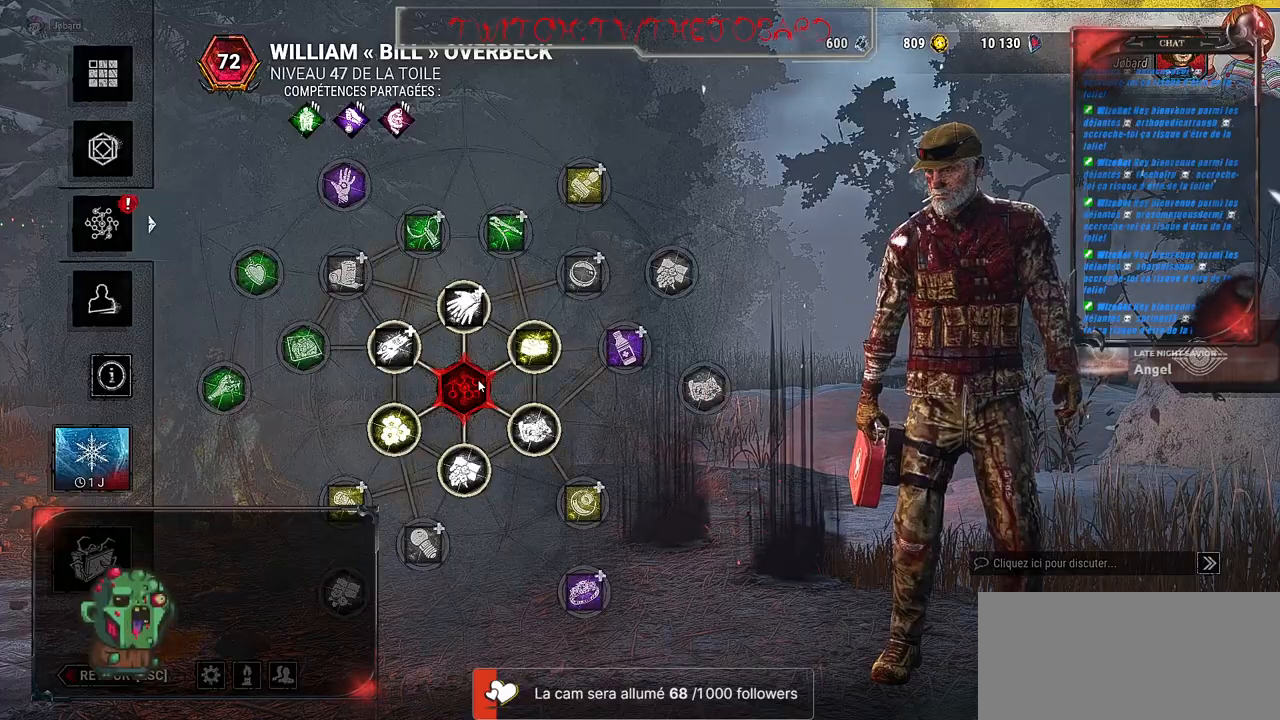
{"keys": [], "mouse": [], "events": []}
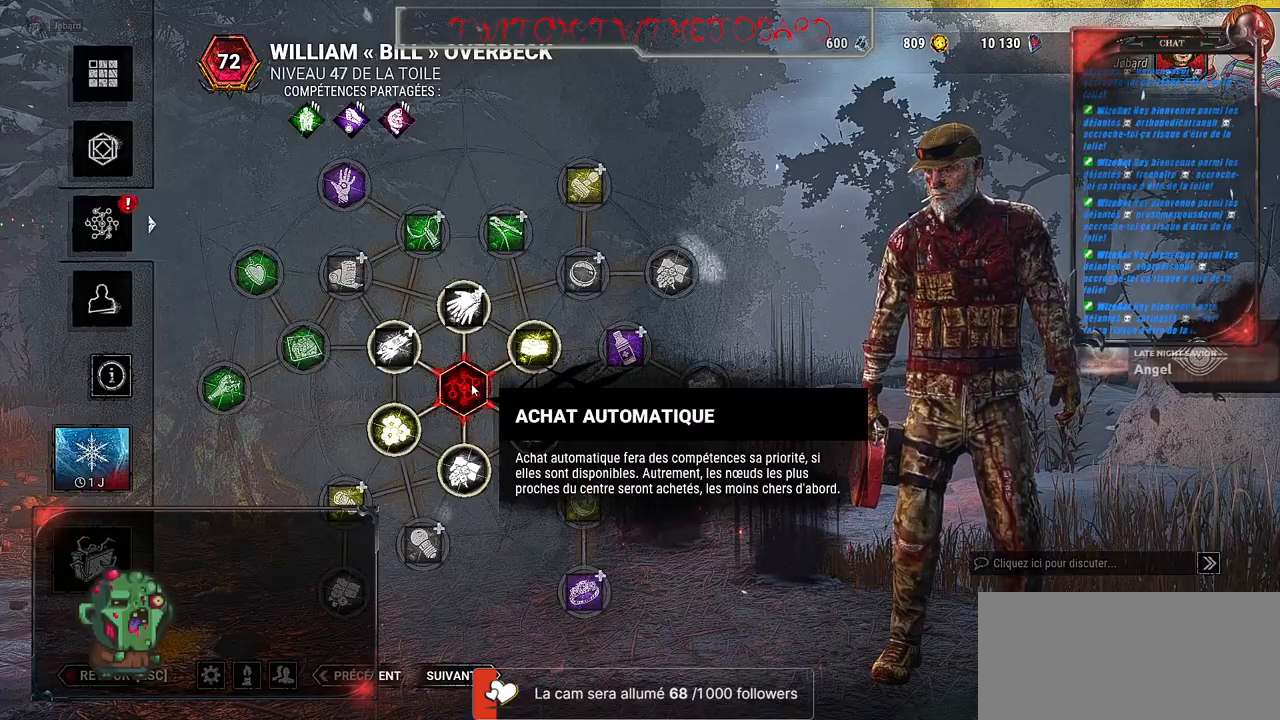
{"keys": [], "mouse": [], "events": [[84, "mouse_left", "down"], [184, "mouse_left", "up"]]}
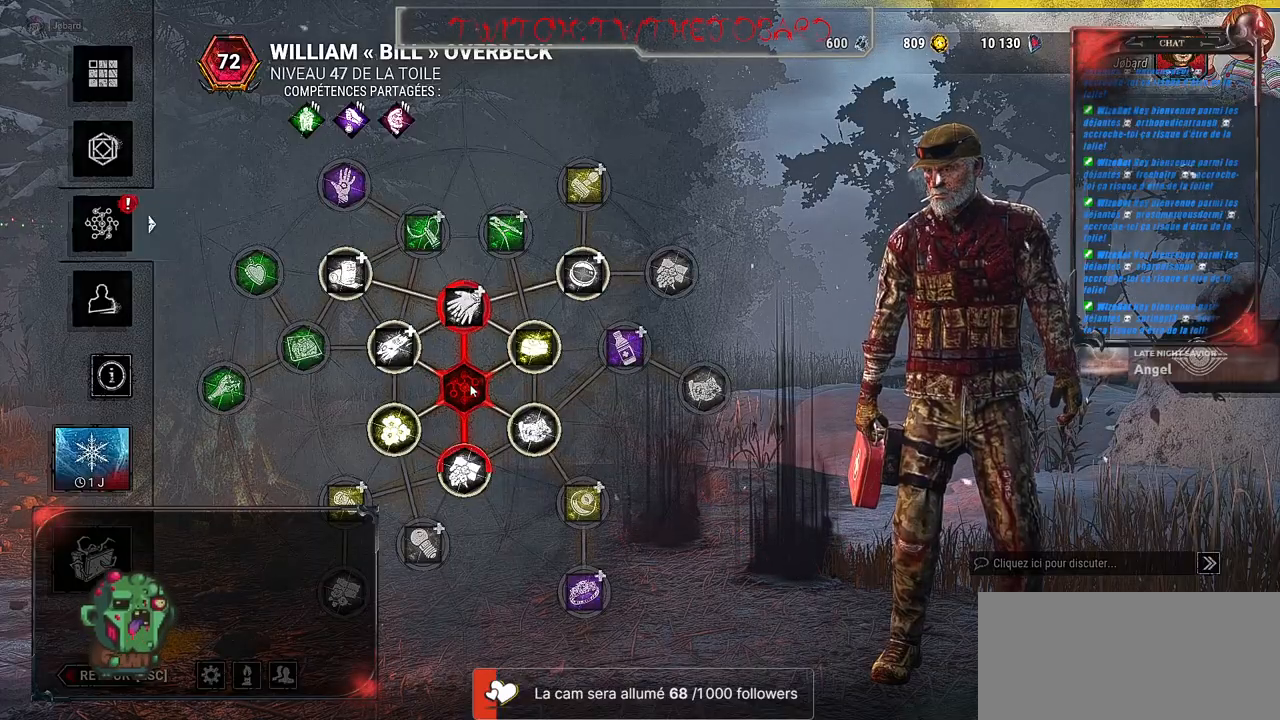
{"keys": [], "mouse": [], "events": []}
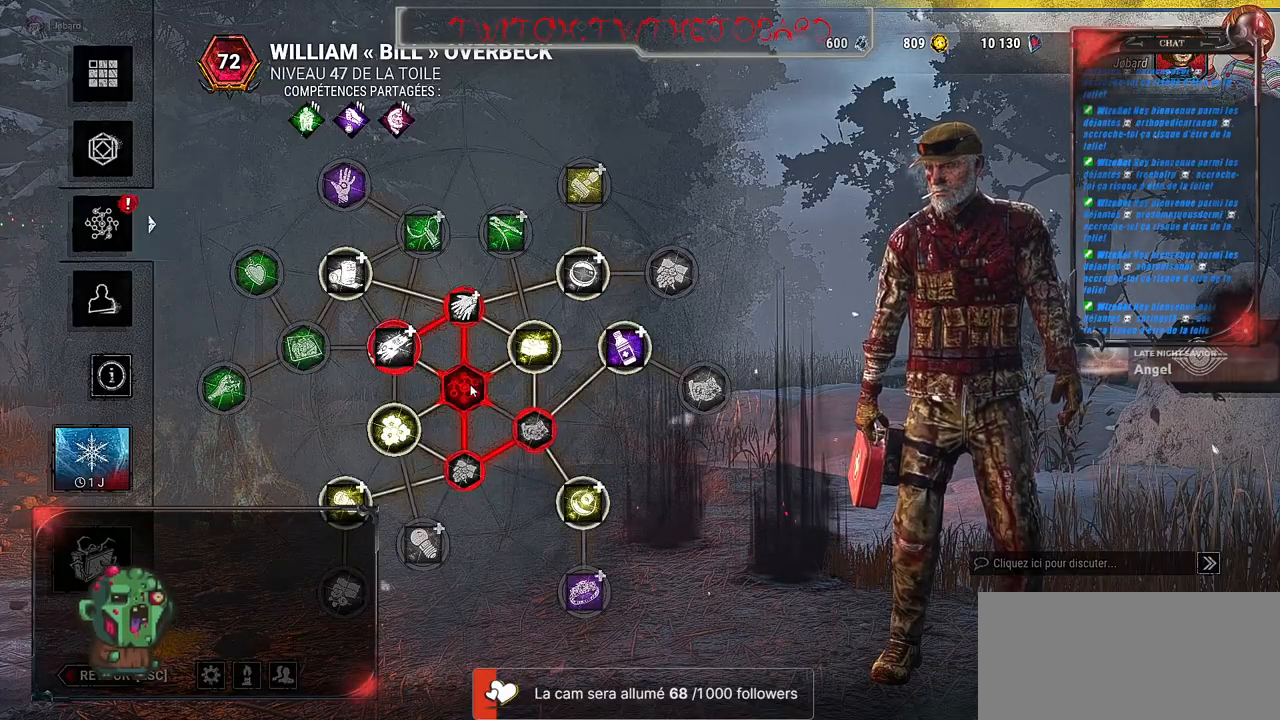
{"keys": [], "mouse": [], "events": []}
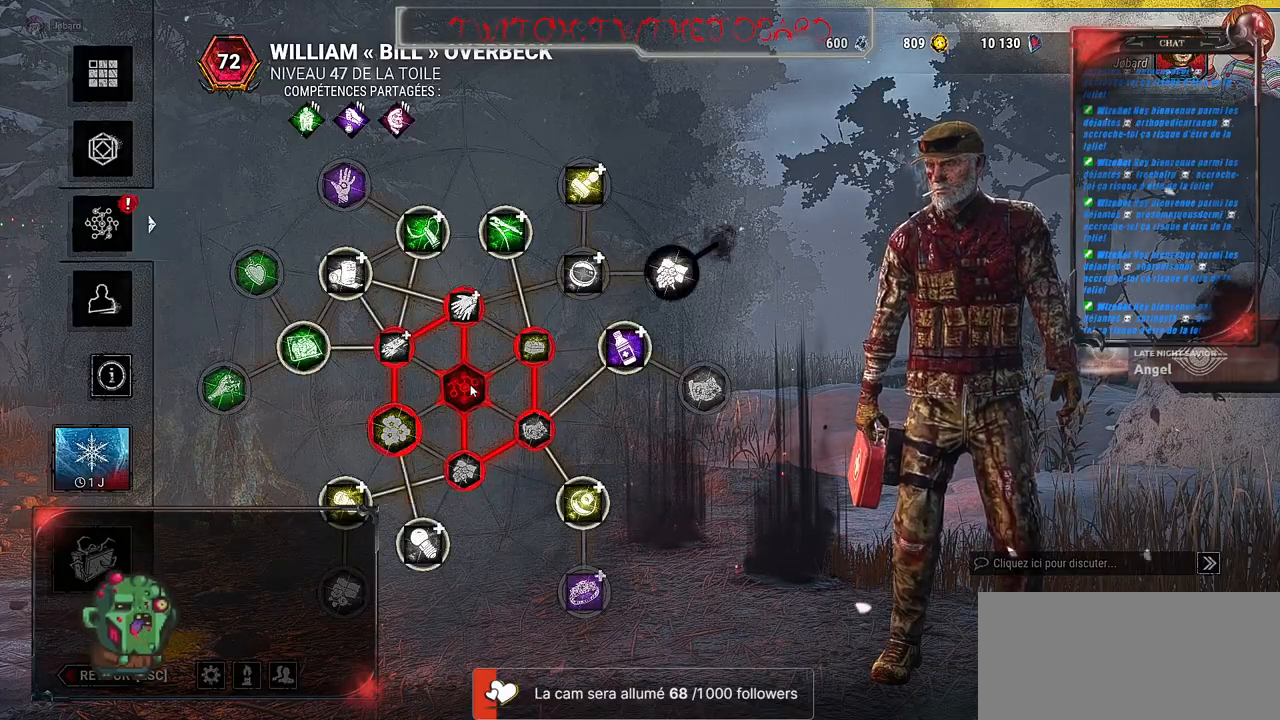
{"keys": [], "mouse": [], "events": []}
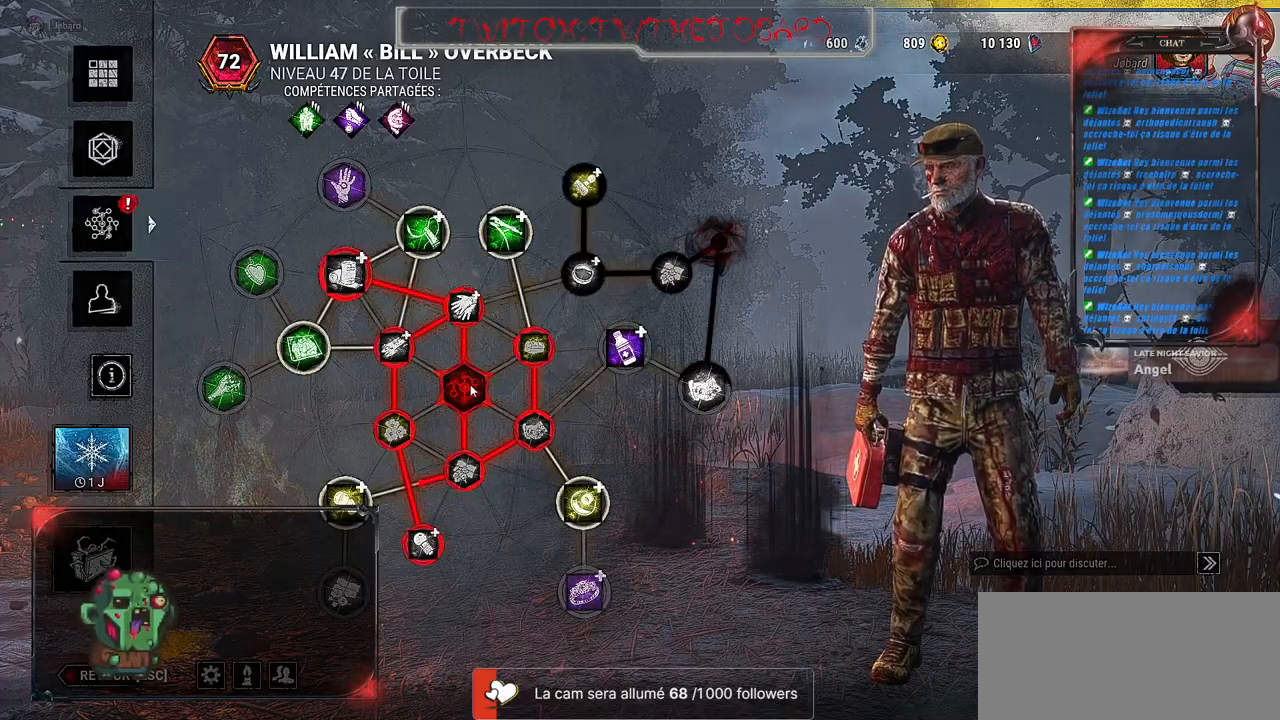
{"keys": [], "mouse": [], "events": []}
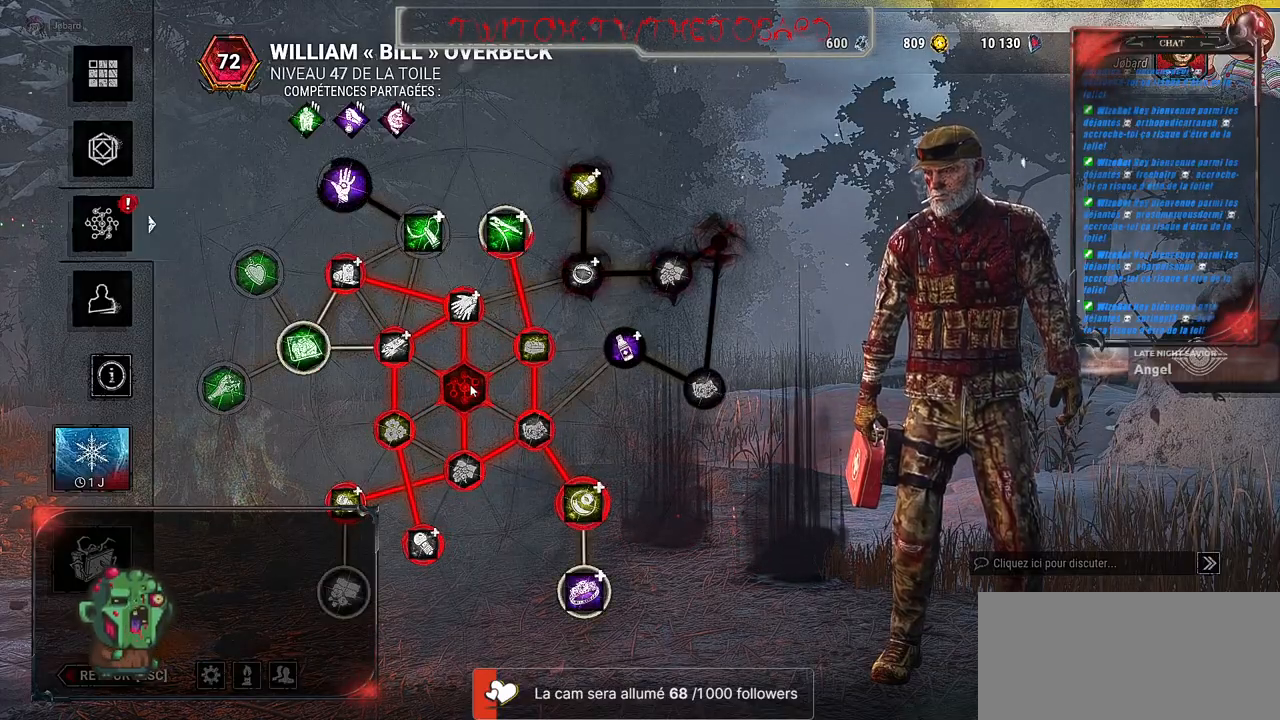
{"keys": [], "mouse": [], "events": []}
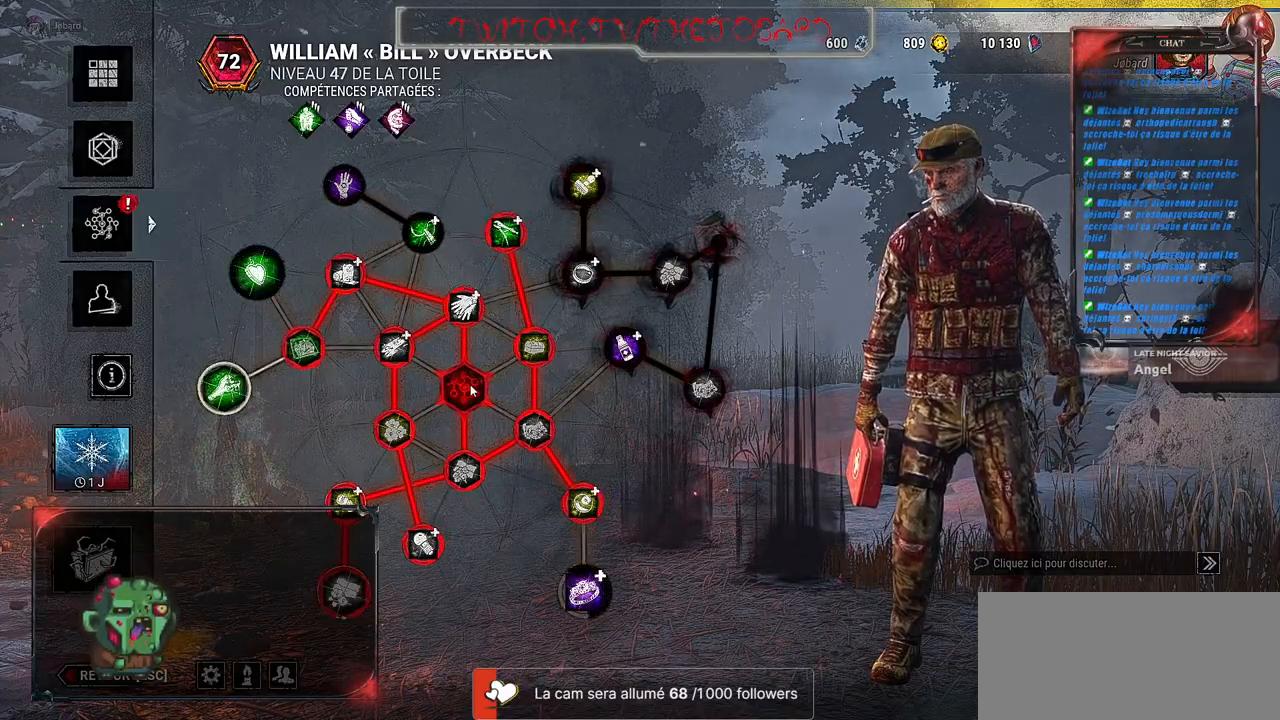
{"keys": [], "mouse": [], "events": []}
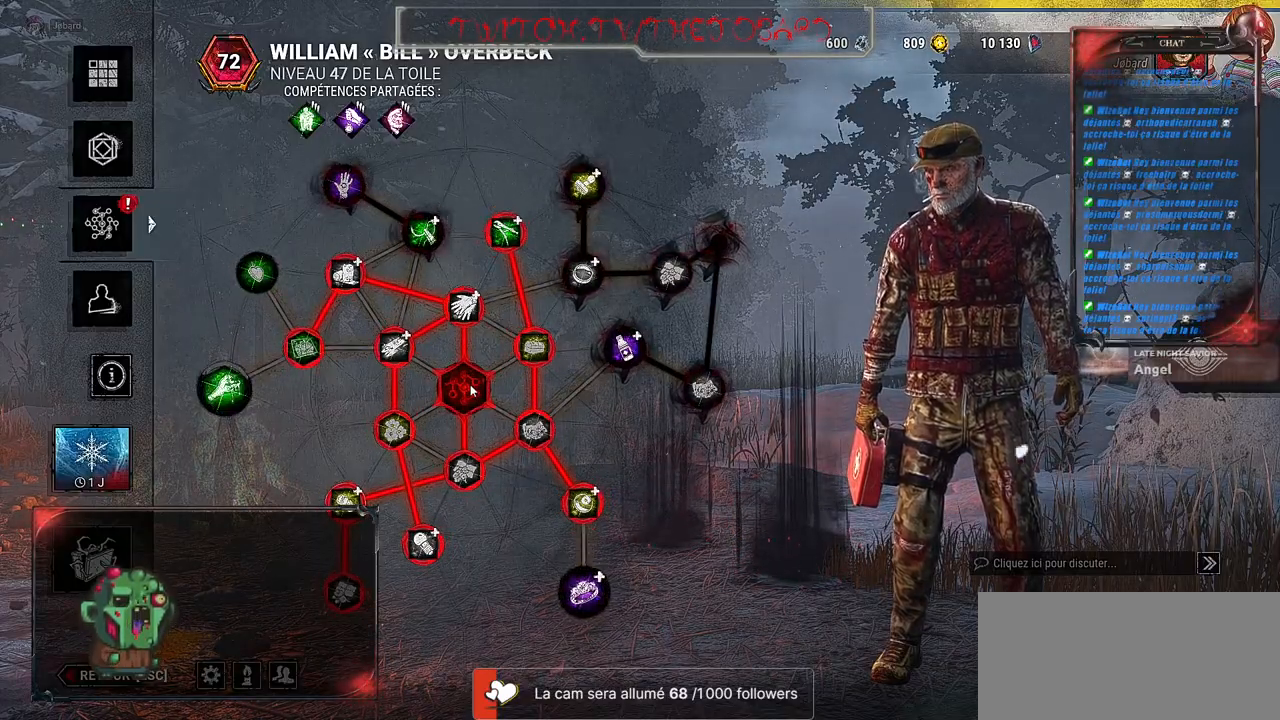
{"keys": [], "mouse": [], "events": []}
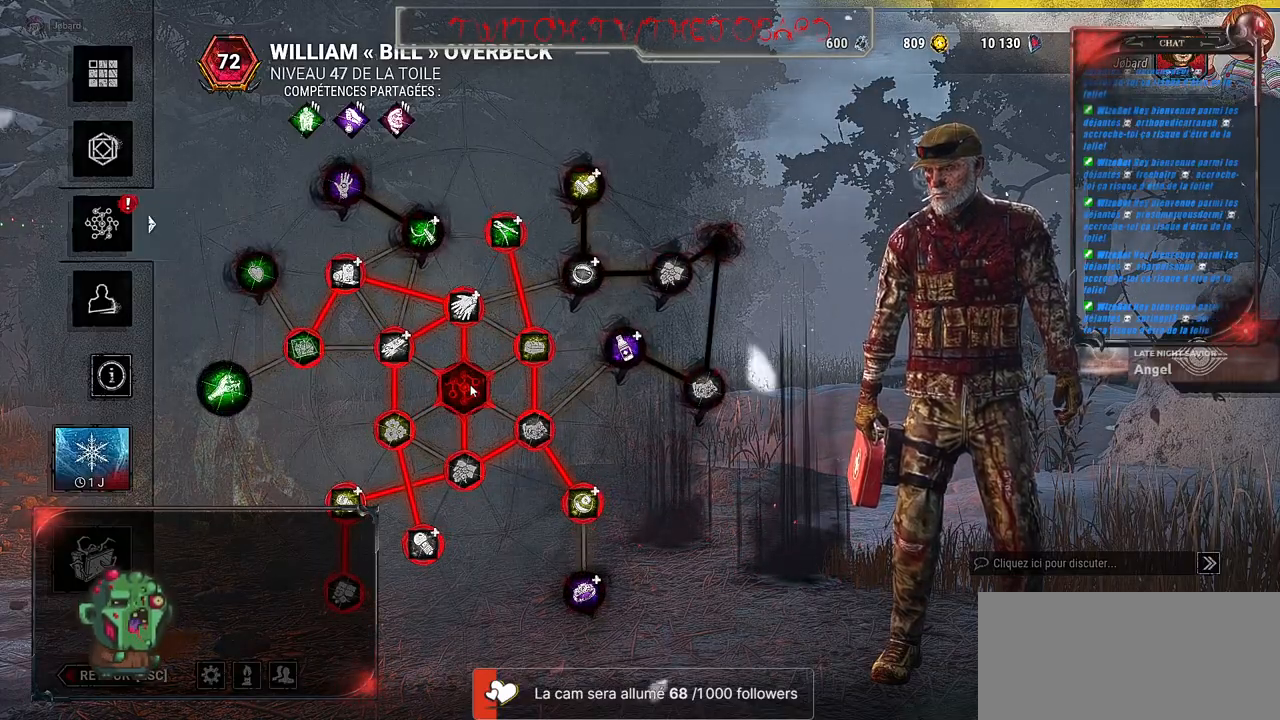
{"keys": [], "mouse": [], "events": []}
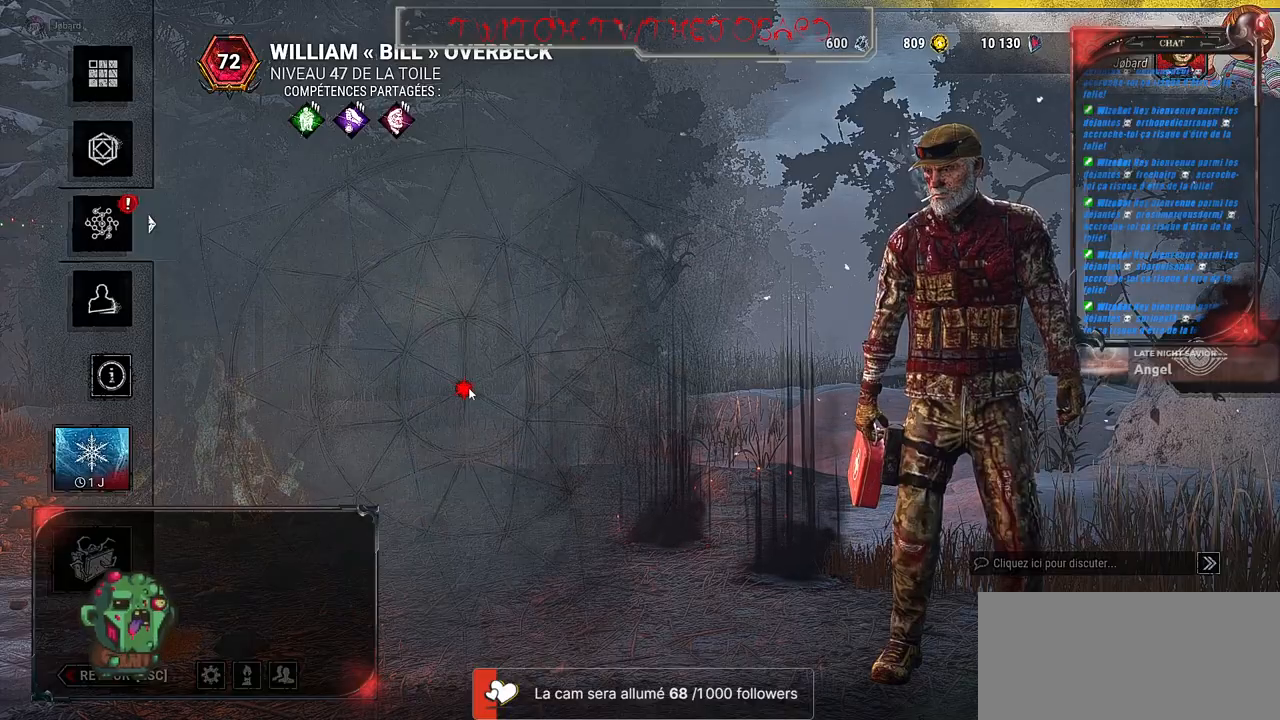
{"keys": [], "mouse": [], "events": []}
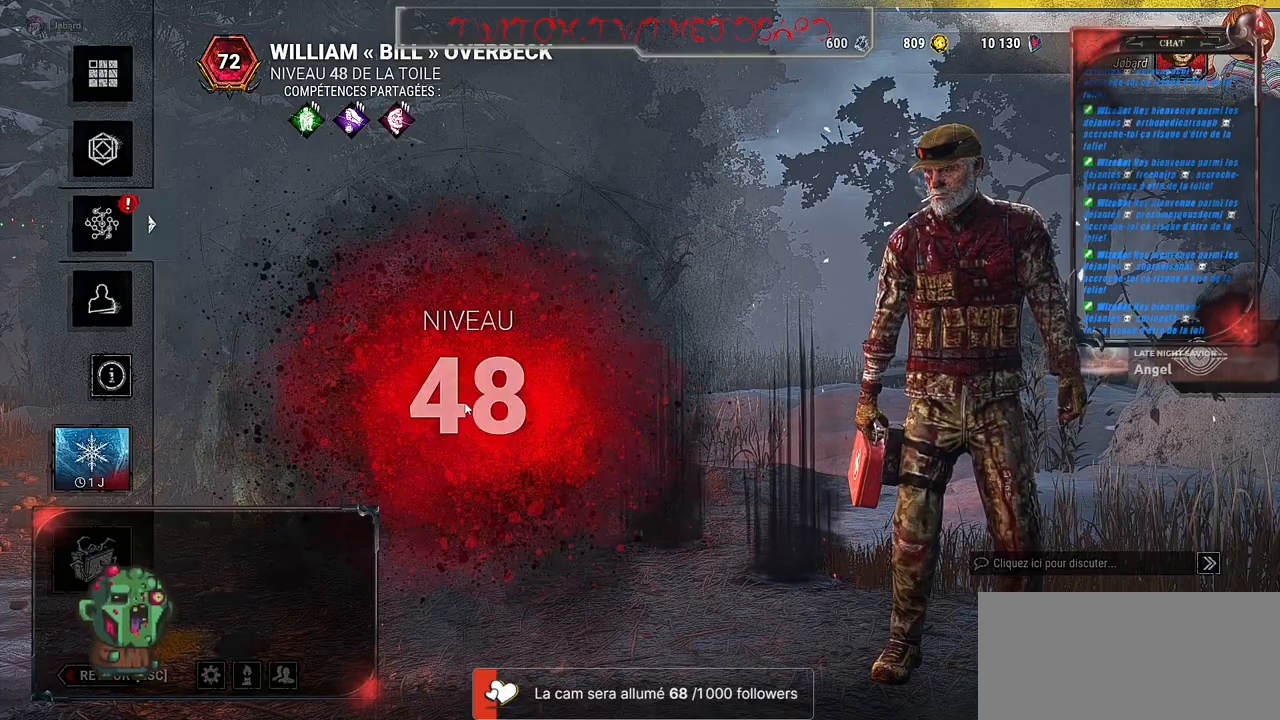
{"keys": [], "mouse": ["left"], "events": [[400, "mouse_left", "down"]]}
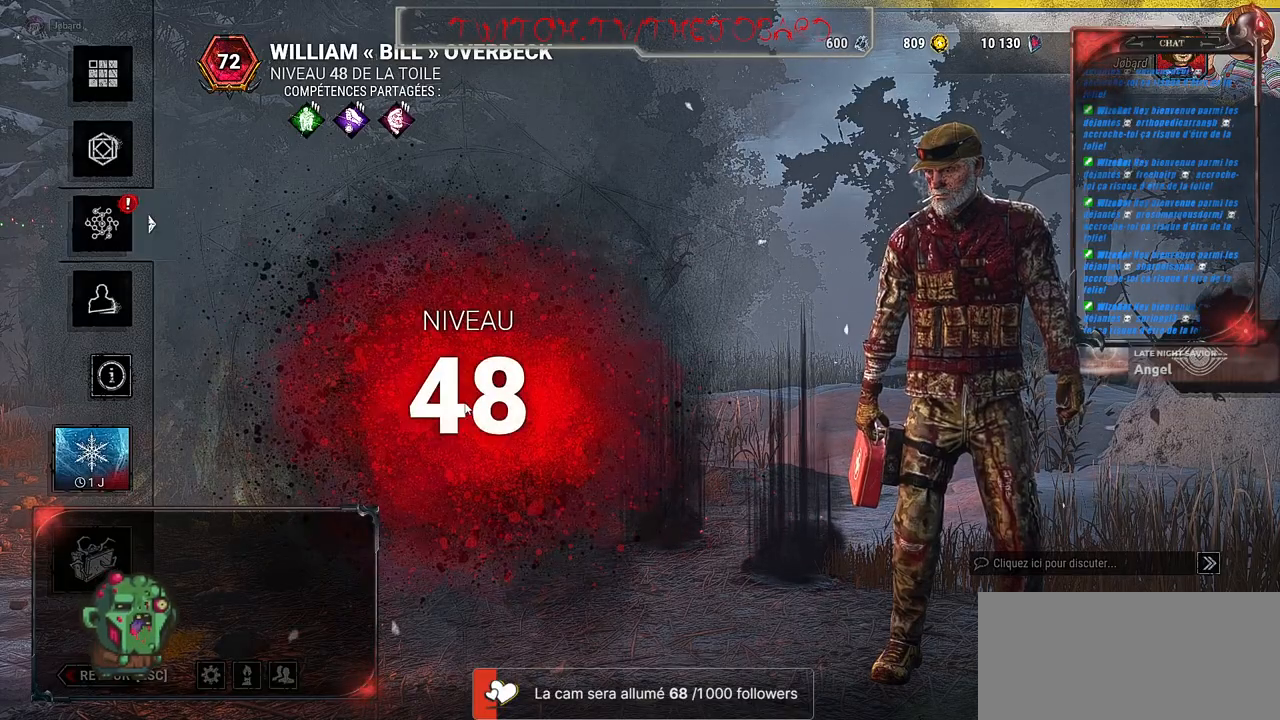
{"keys": [], "mouse": [], "events": [[50, "mouse_left", "up"]]}
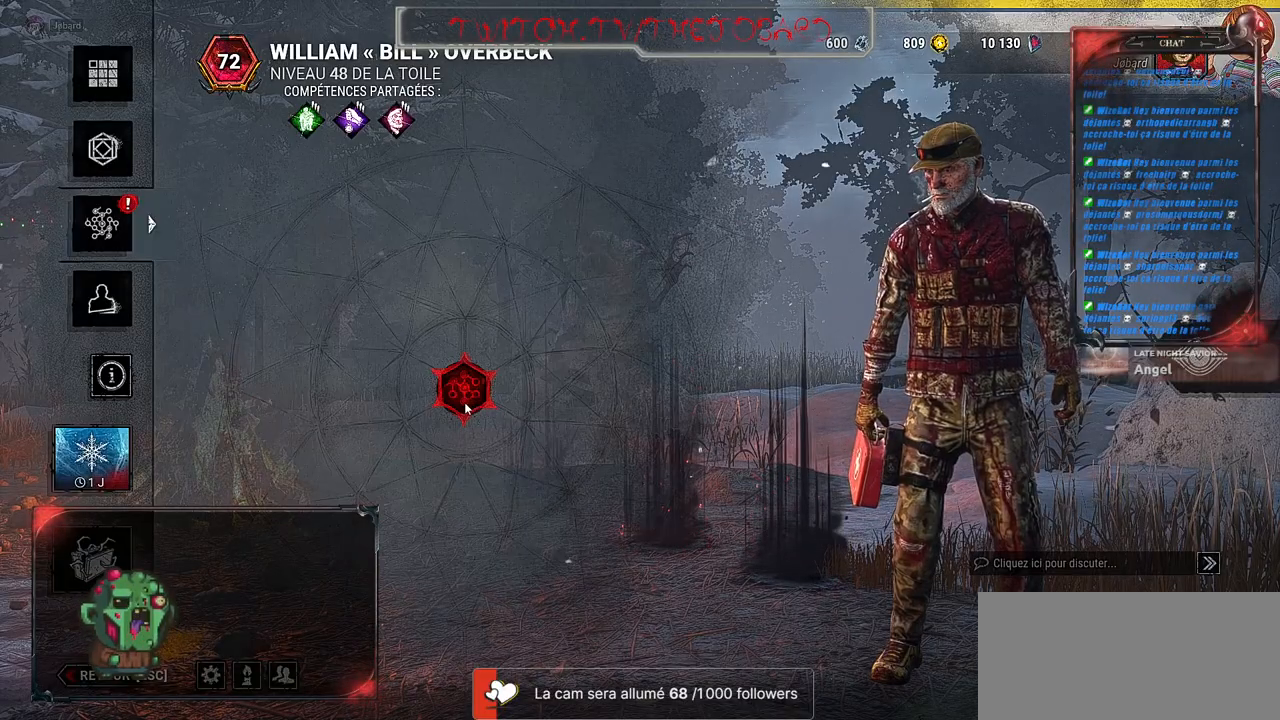
{"keys": [], "mouse": [], "events": [[234, "mouse_left", "down"], [400, "mouse_left", "up"]]}